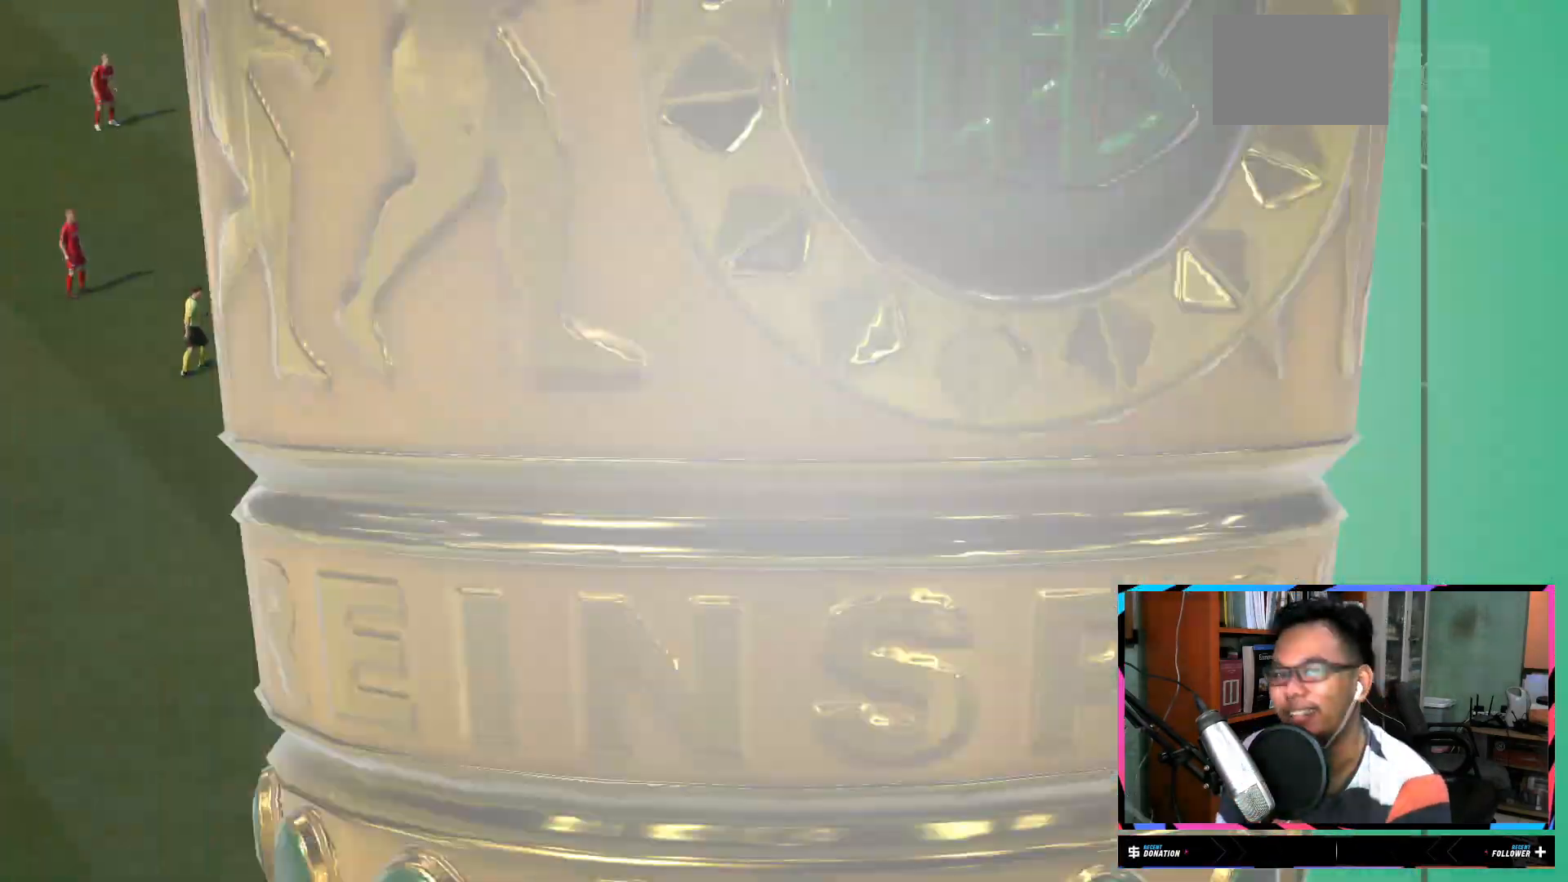
Gameplay with a controller (Xbox layout); each line is a JSON object with the inputs held at the frame after it. "events" lists button and stick changes between this image and that frame as [ms after this image, input, new state], when the widget could be followed in between. Not read: L3 R3.
{"buttons": ["R2"], "left_stick": "center", "right_stick": "center", "events": [[434, "R2", "down"]]}
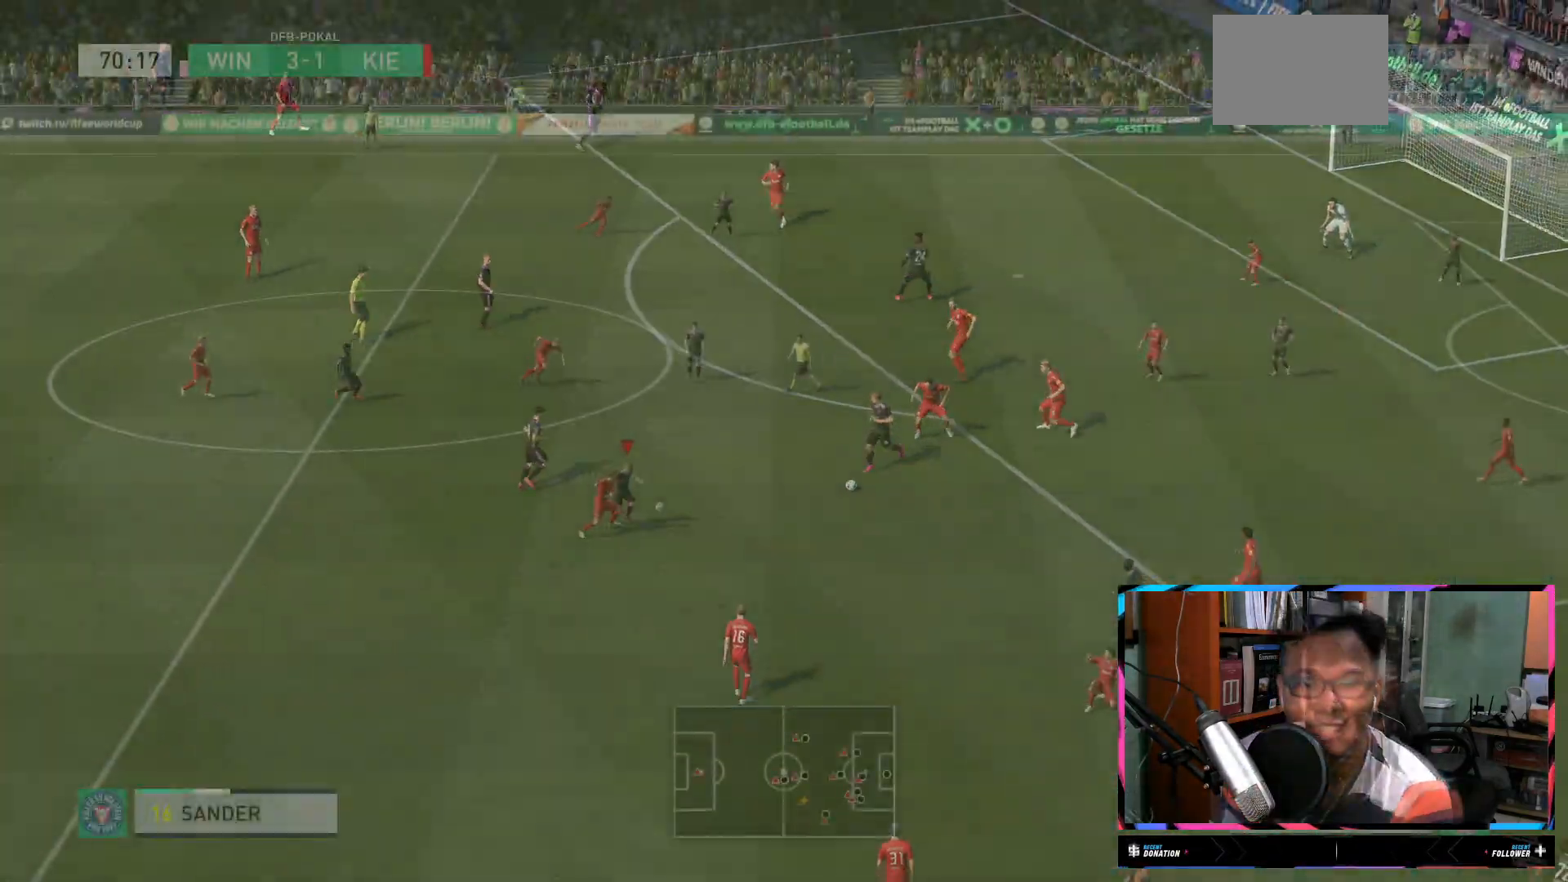
{"buttons": ["L1", "R2"], "left_stick": "right", "right_stick": "center", "events": [[100, "left_stick", "right"], [333, "L1", "down"]]}
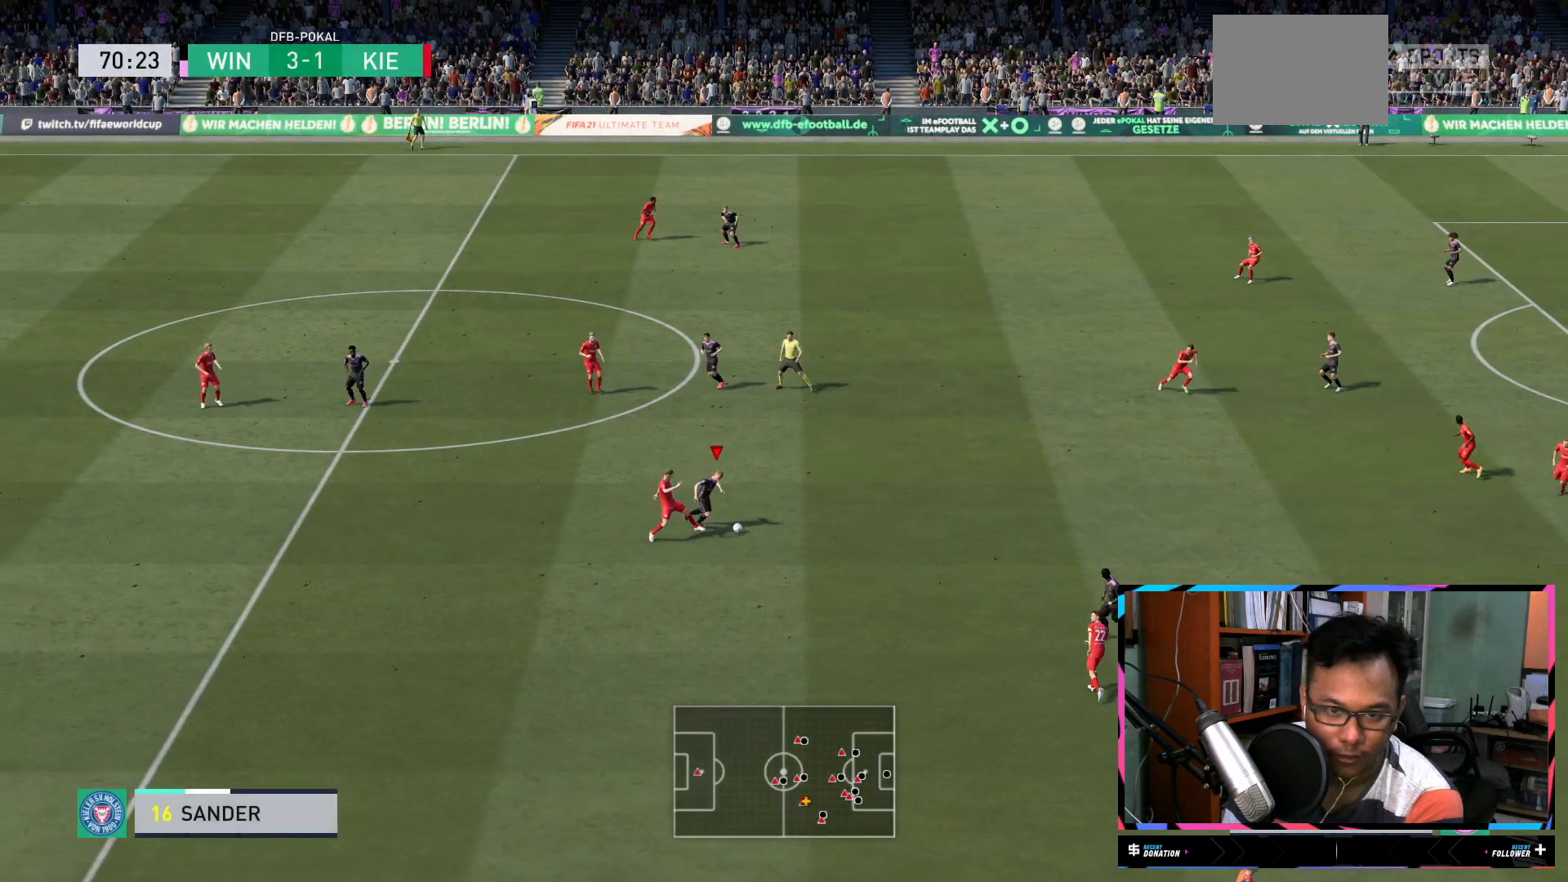
{"buttons": ["R2"], "left_stick": "up", "right_stick": "center", "events": [[33, "left_stick", "up-right"], [234, "L1", "up"], [384, "left_stick", "up"]]}
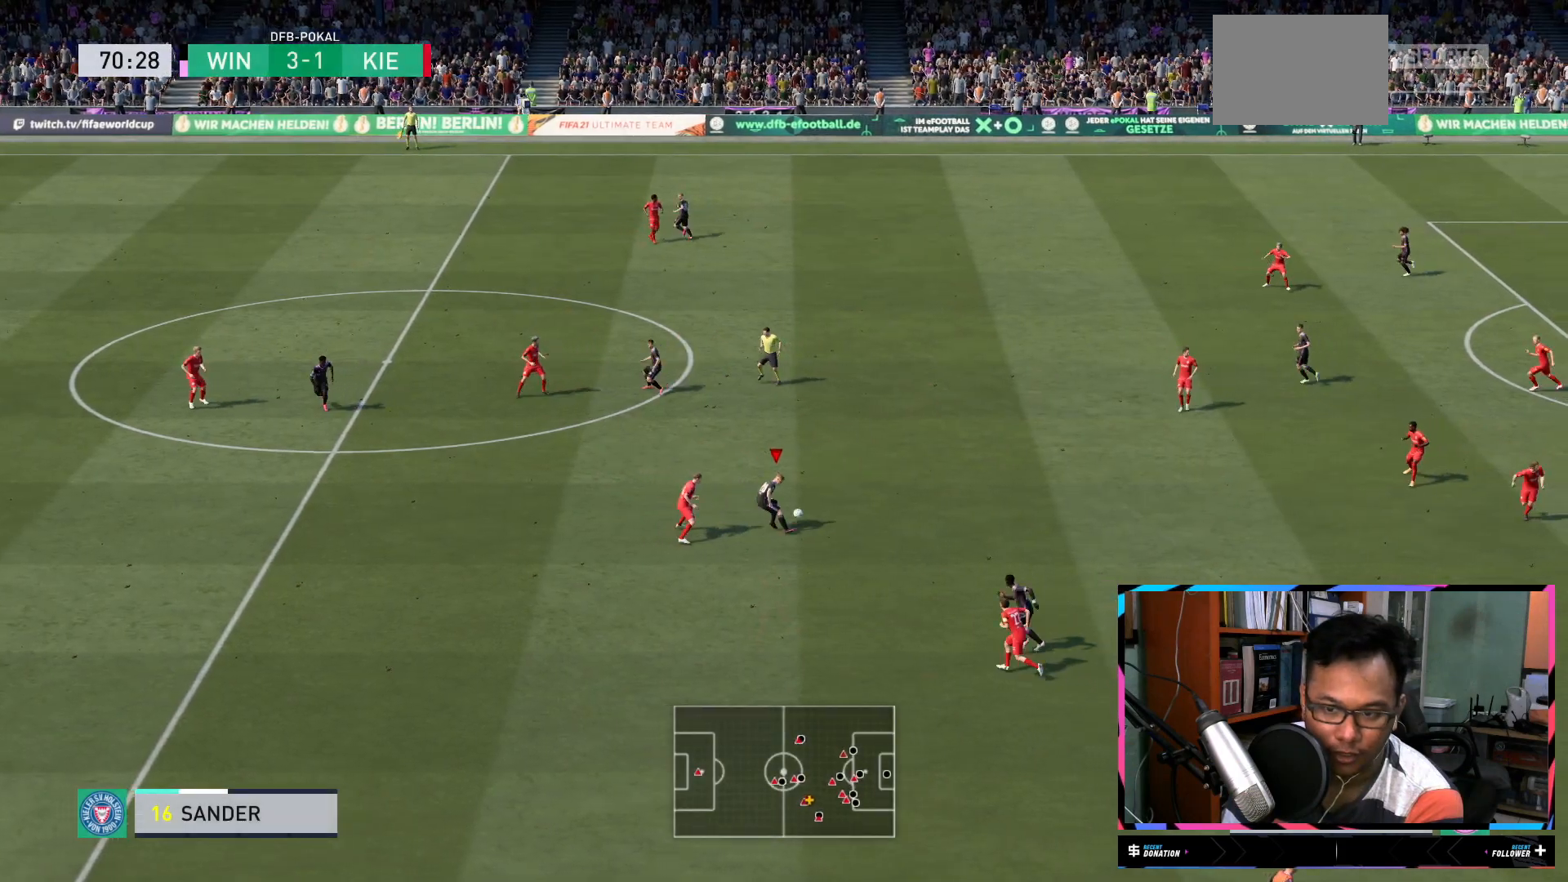
{"buttons": ["L2"], "left_stick": "up", "right_stick": "center", "events": [[133, "R2", "up"], [216, "L2", "down"], [233, "A", "down"], [333, "A", "up"]]}
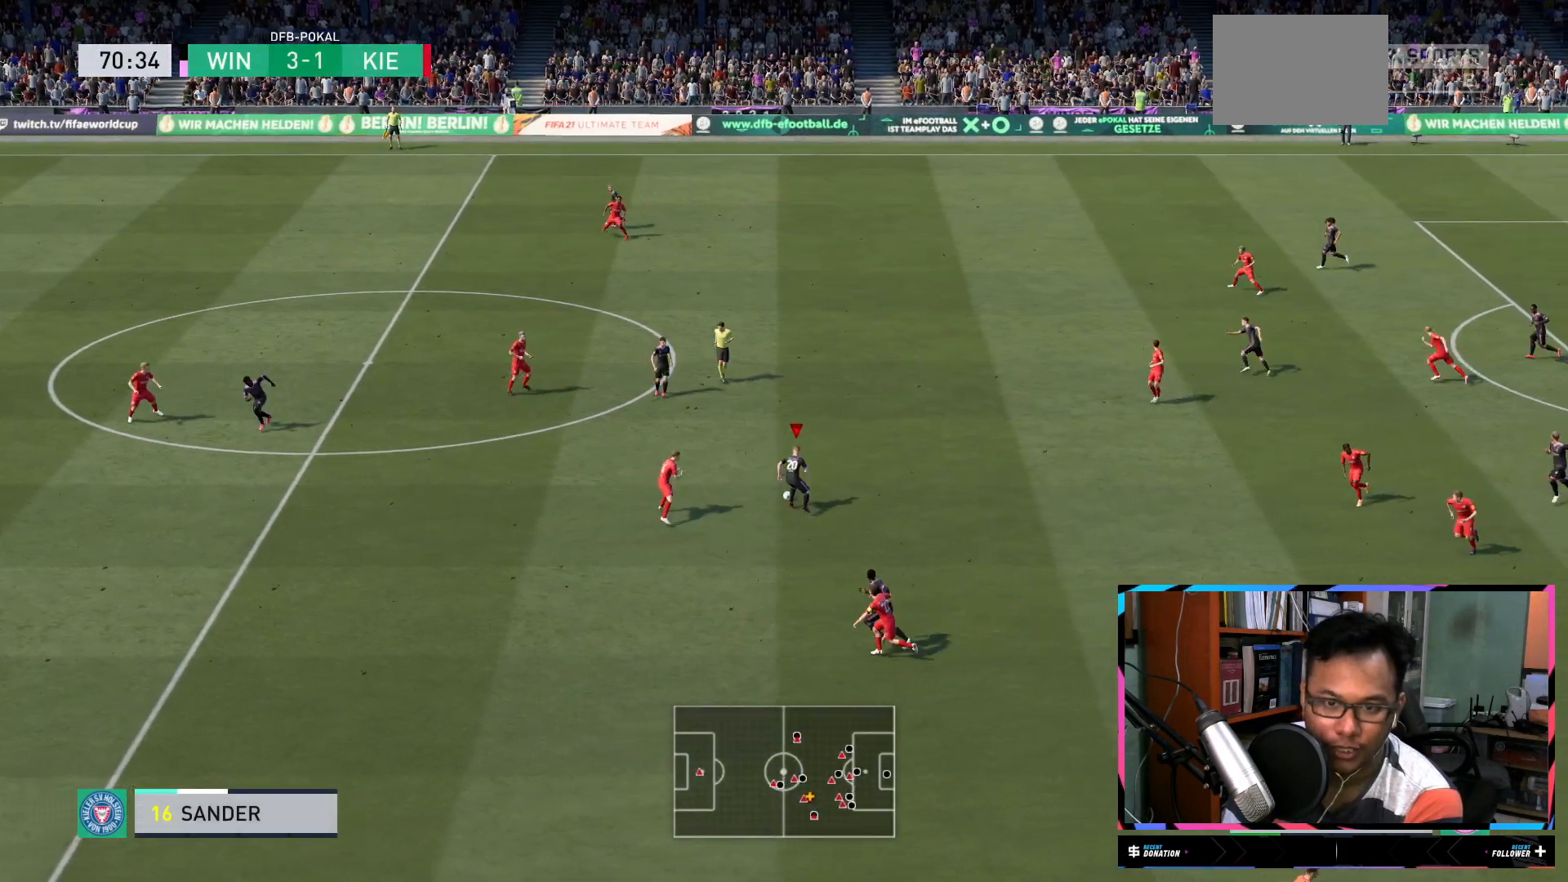
{"buttons": [], "left_stick": "center", "right_stick": "center", "events": [[50, "left_stick", "center"], [134, "L2", "up"]]}
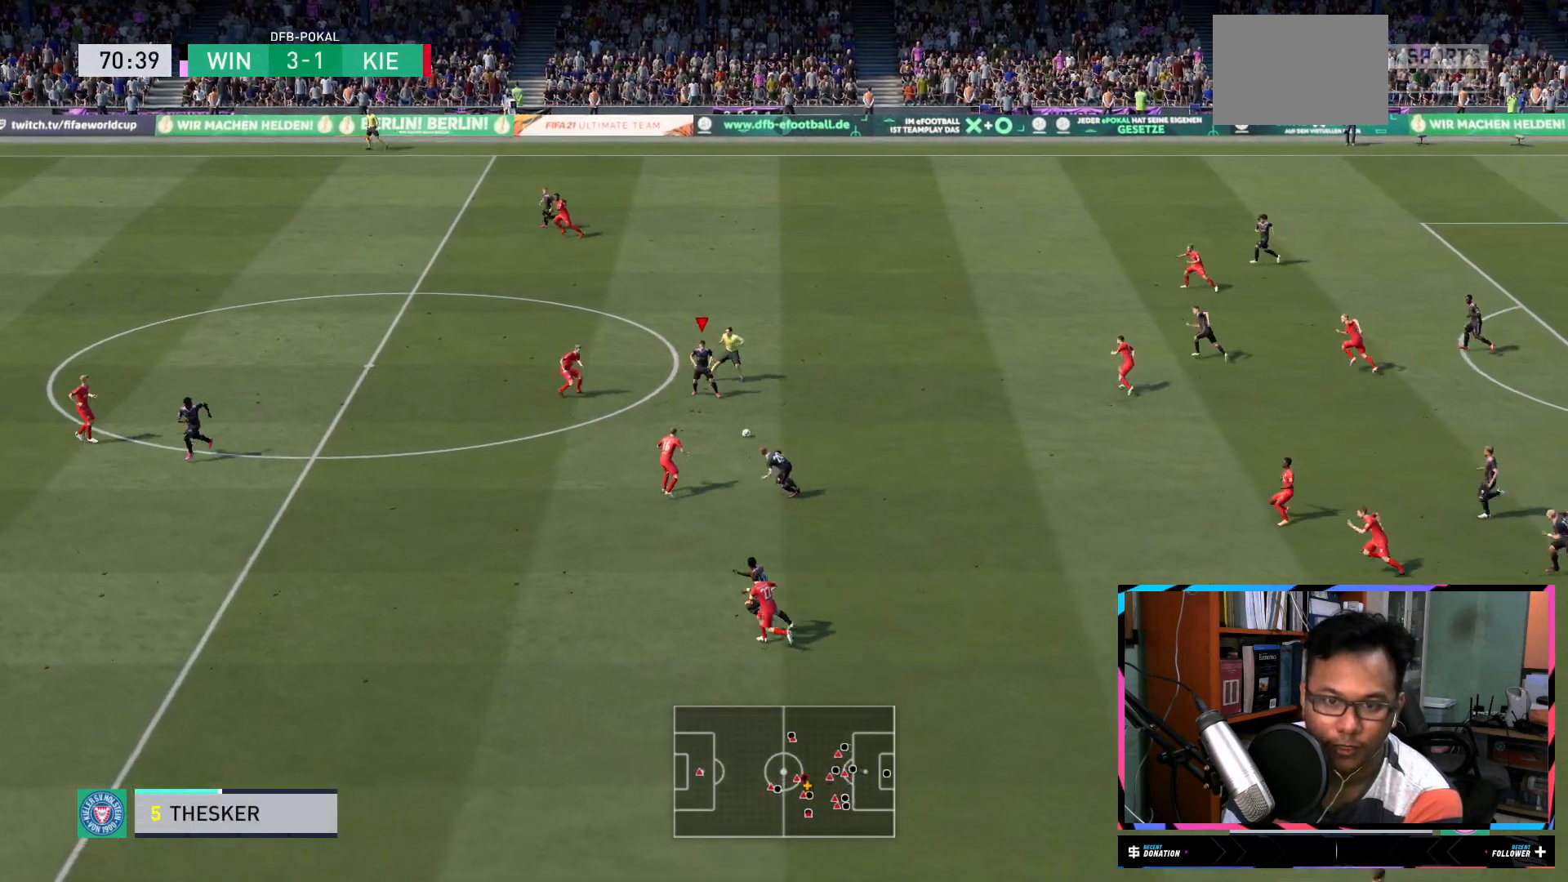
{"buttons": ["L2"], "left_stick": "down-left", "right_stick": "center", "events": [[166, "left_stick", "left"], [233, "A", "down"], [266, "L2", "down"], [333, "A", "up"], [333, "left_stick", "down-left"]]}
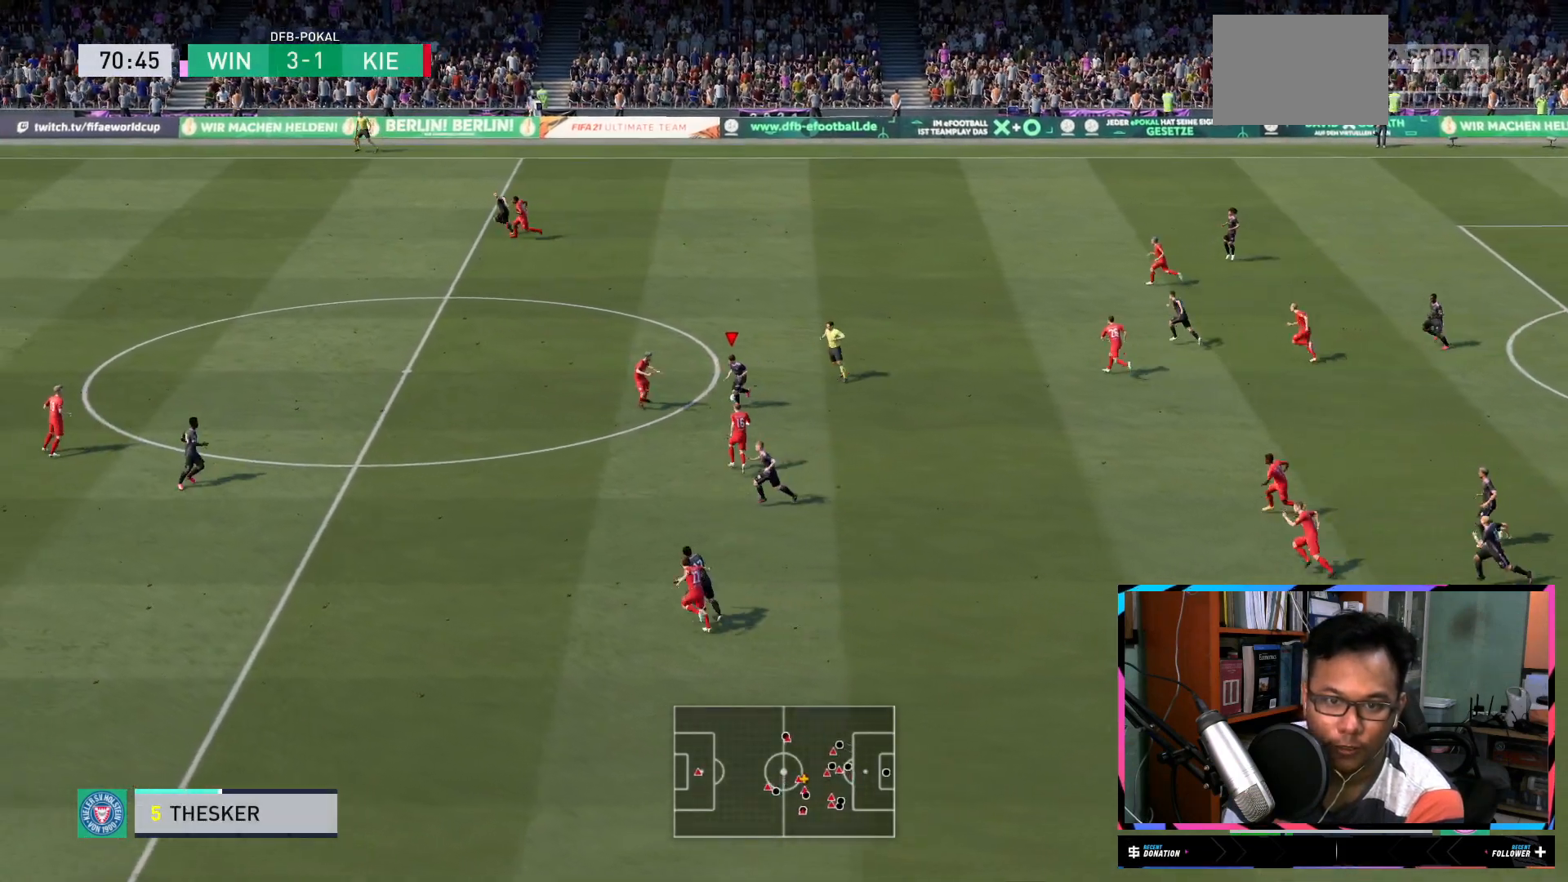
{"buttons": [], "left_stick": "center", "right_stick": "center", "events": [[167, "left_stick", "left"], [284, "L2", "up"], [501, "left_stick", "center"]]}
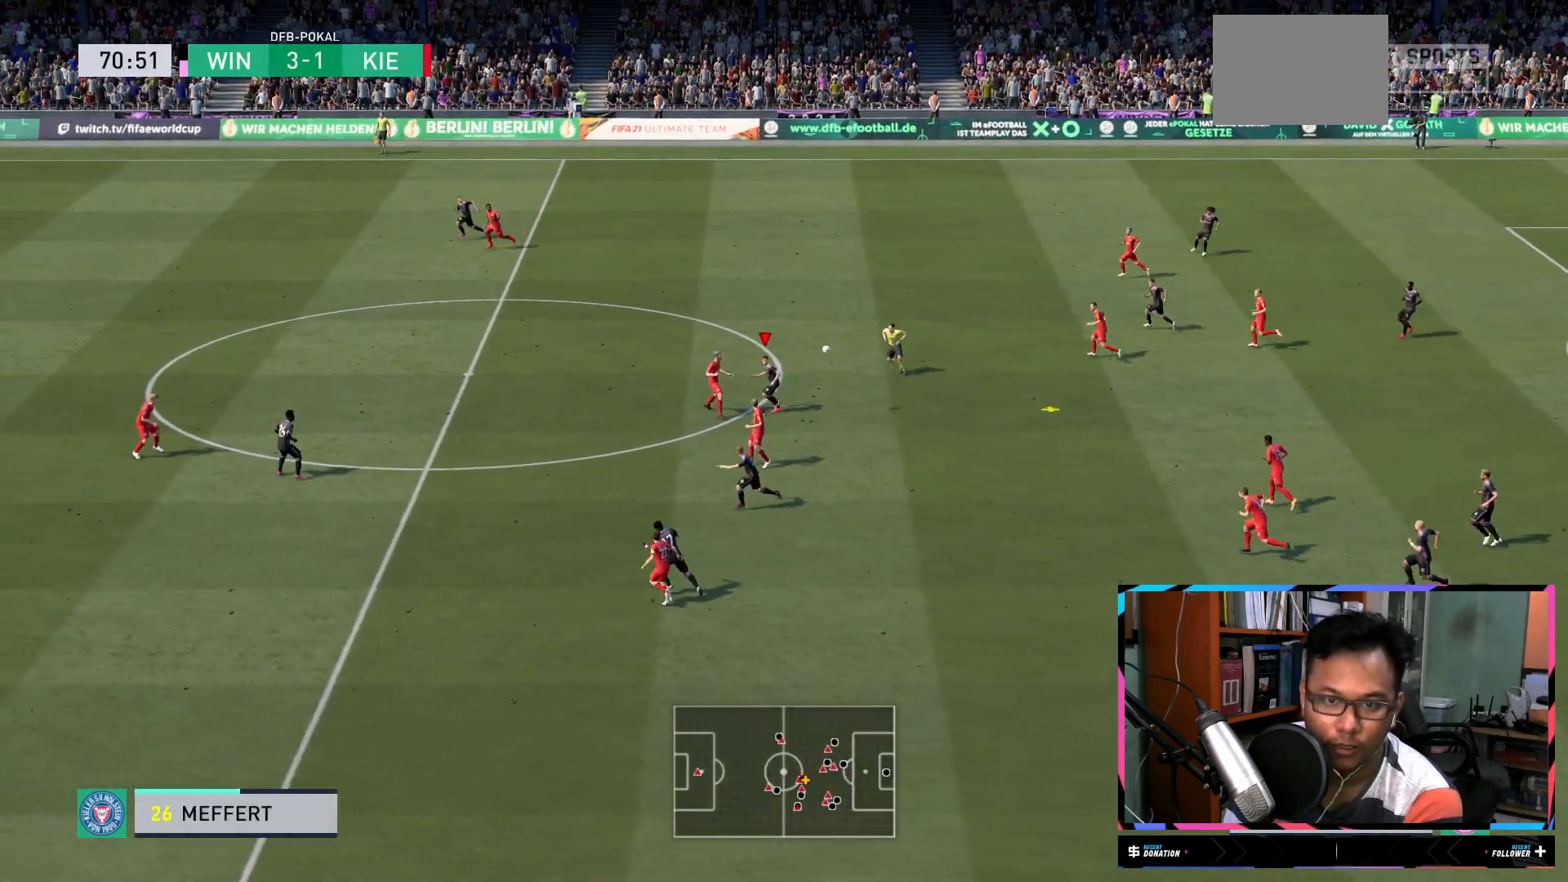
{"buttons": ["R2"], "left_stick": "down", "right_stick": "center", "events": [[233, "left_stick", "up-right"], [333, "R2", "down"], [350, "left_stick", "right"], [400, "left_stick", "down-right"], [500, "left_stick", "down"]]}
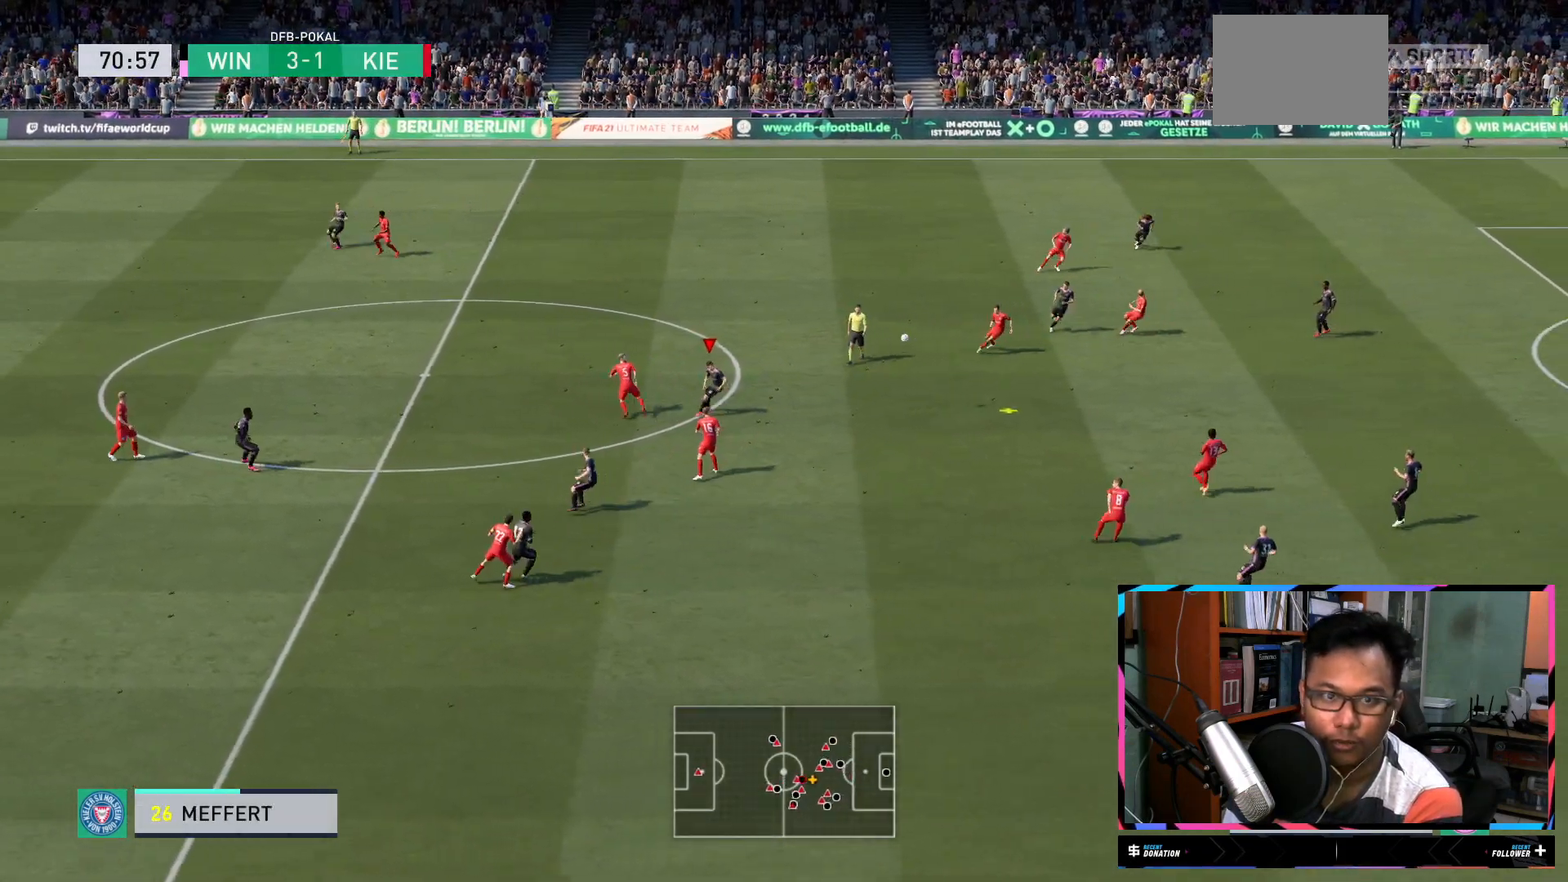
{"buttons": ["R2"], "left_stick": "down", "right_stick": "center", "events": [[83, "L2", "down"], [100, "left_stick", "down-left"], [284, "L2", "up"], [501, "left_stick", "down"]]}
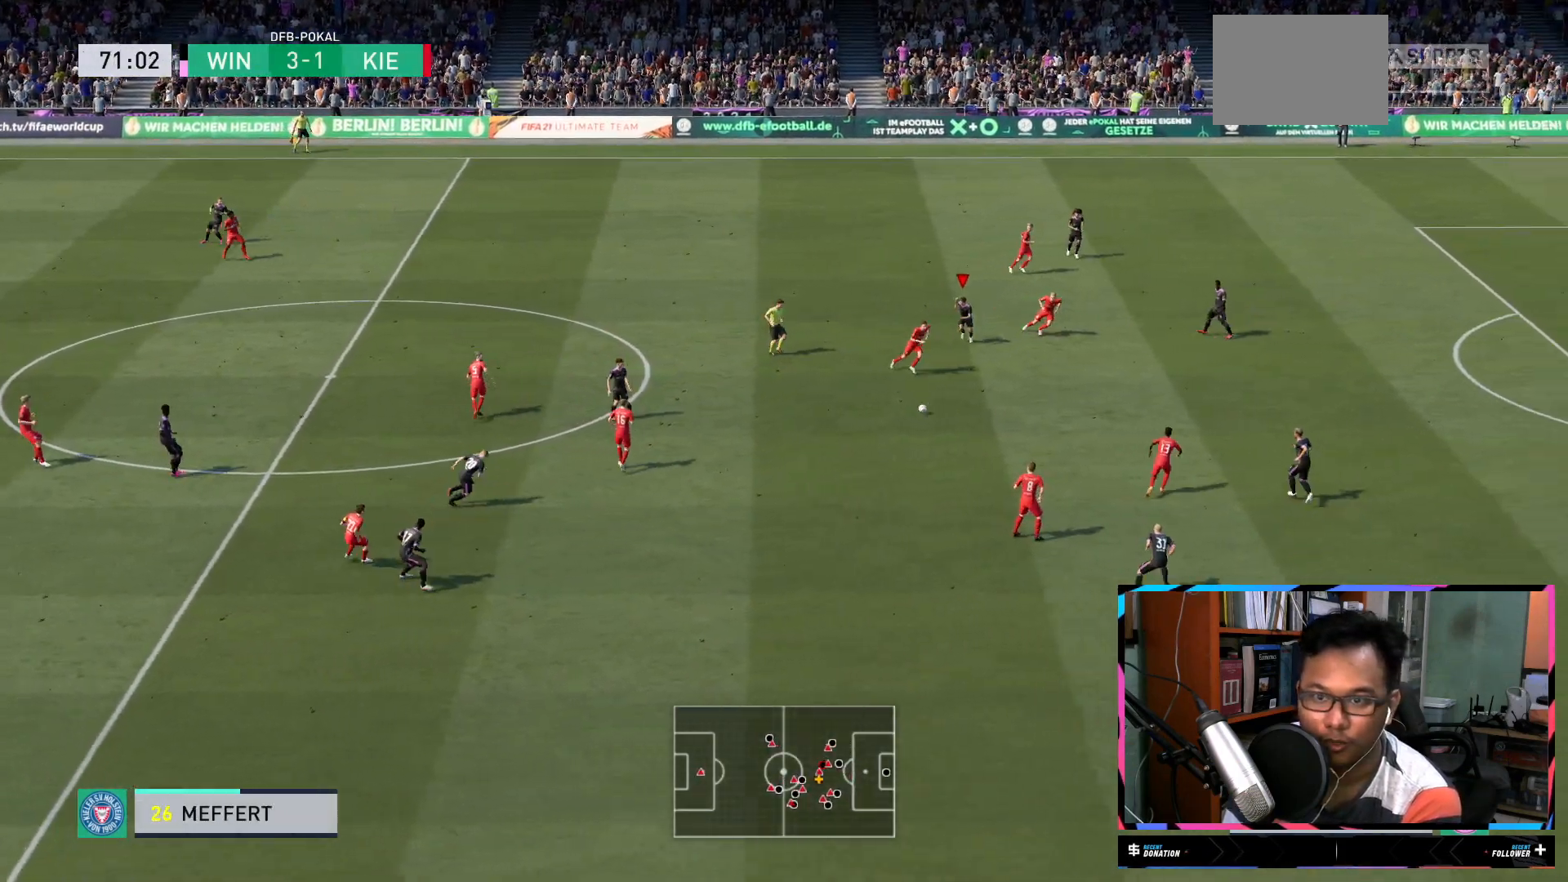
{"buttons": ["R2"], "left_stick": "down-right", "right_stick": "center", "events": [[133, "left_stick", "down-right"]]}
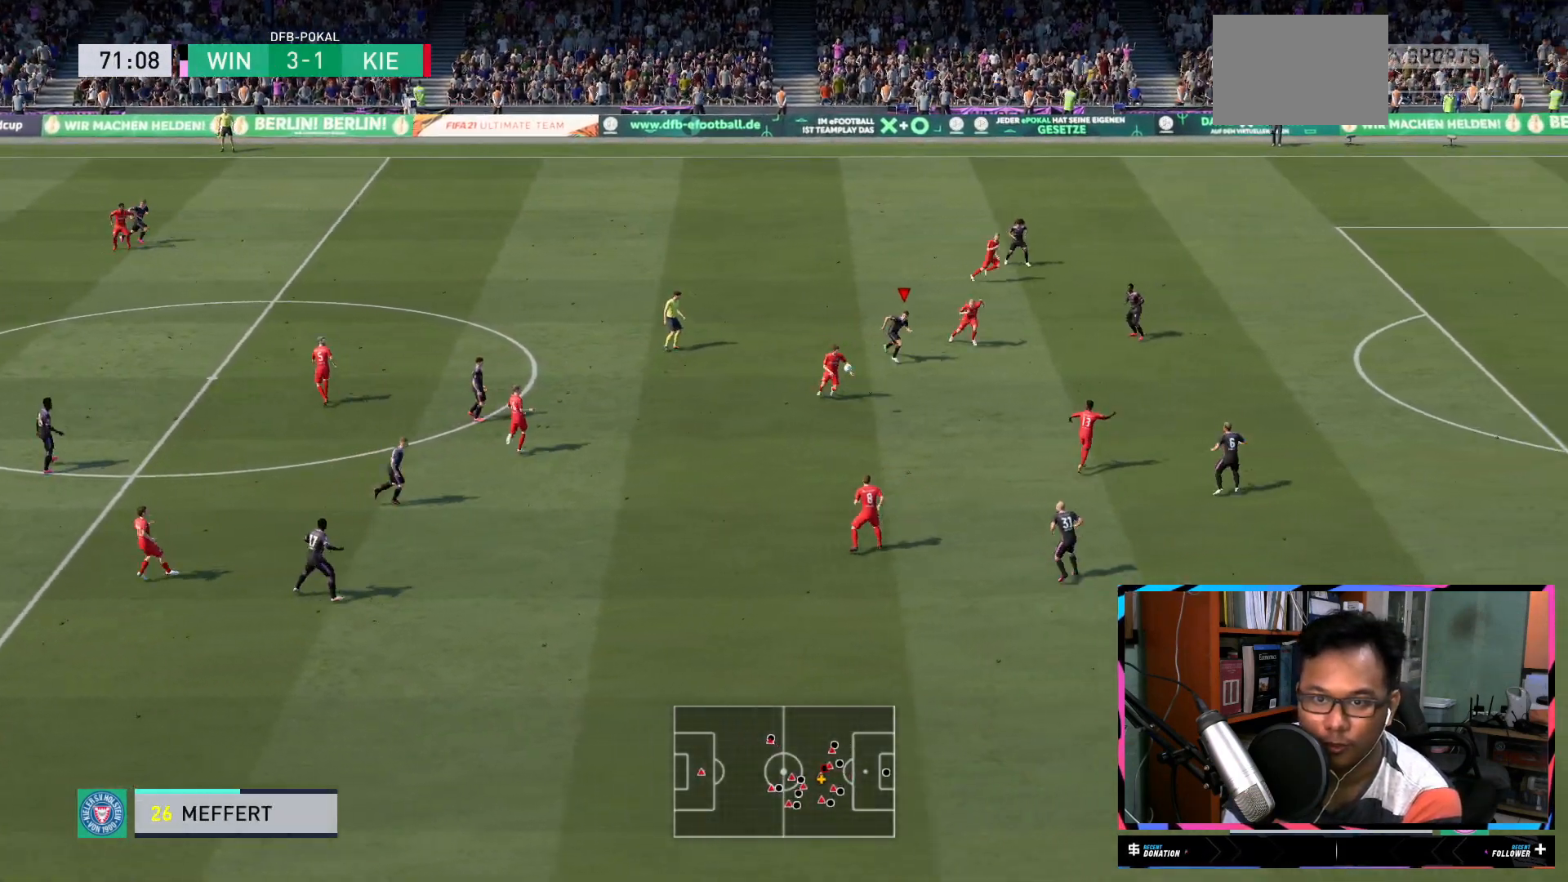
{"buttons": ["R2"], "left_stick": "down-right", "right_stick": "center", "events": []}
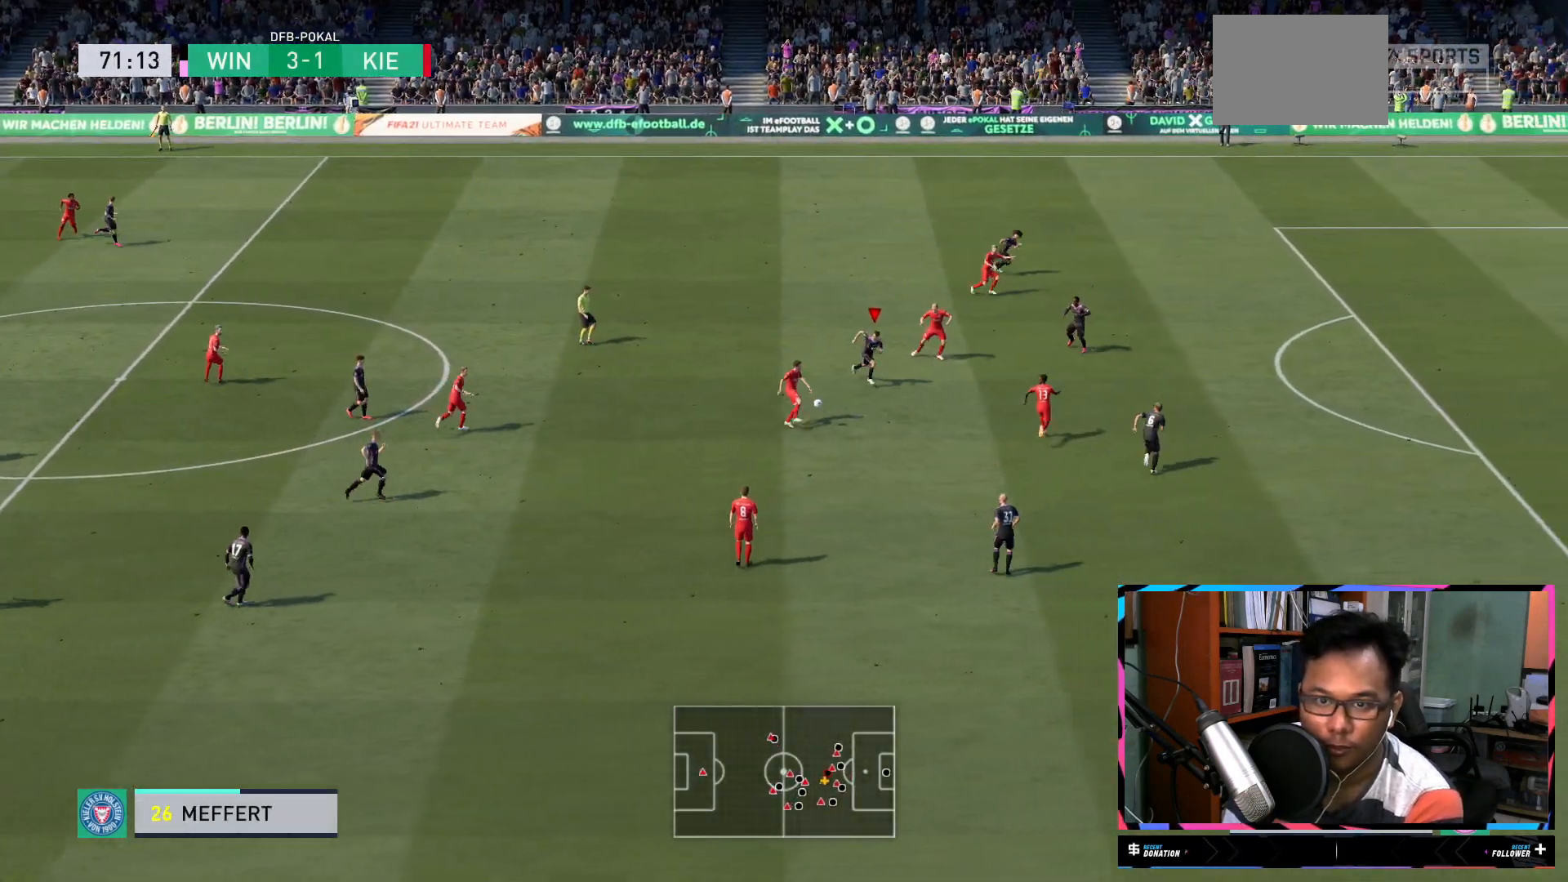
{"buttons": ["R2"], "left_stick": "down", "right_stick": "center", "events": [[150, "left_stick", "down"]]}
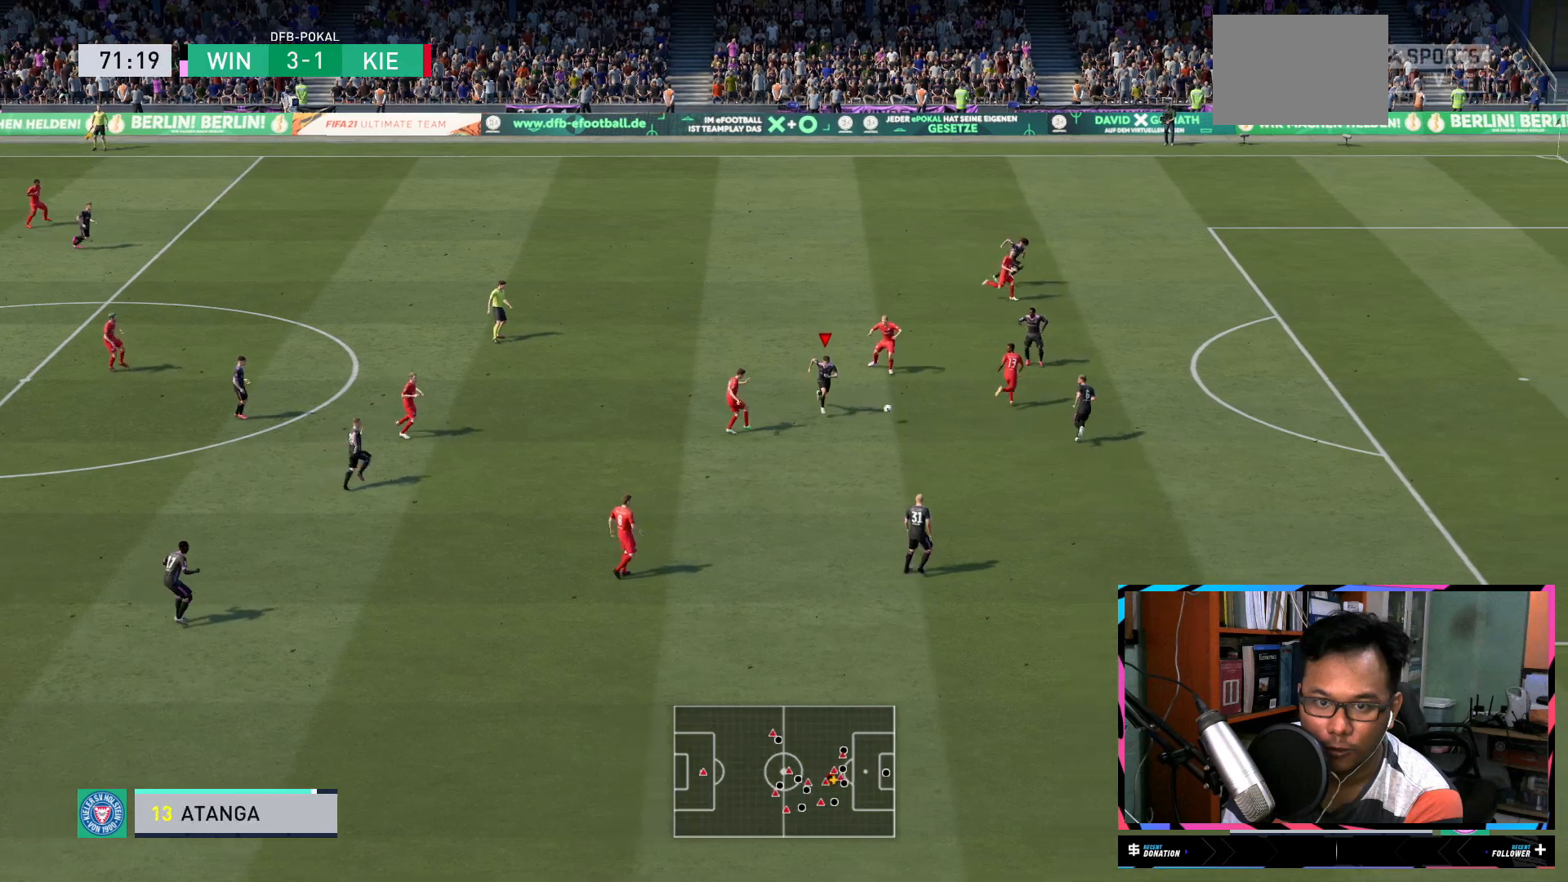
{"buttons": ["R2"], "left_stick": "up-right", "right_stick": "center", "events": [[67, "X", "down"], [184, "X", "up"], [250, "L2", "down"], [300, "left_stick", "center"], [350, "left_stick", "up-right"], [484, "L2", "up"]]}
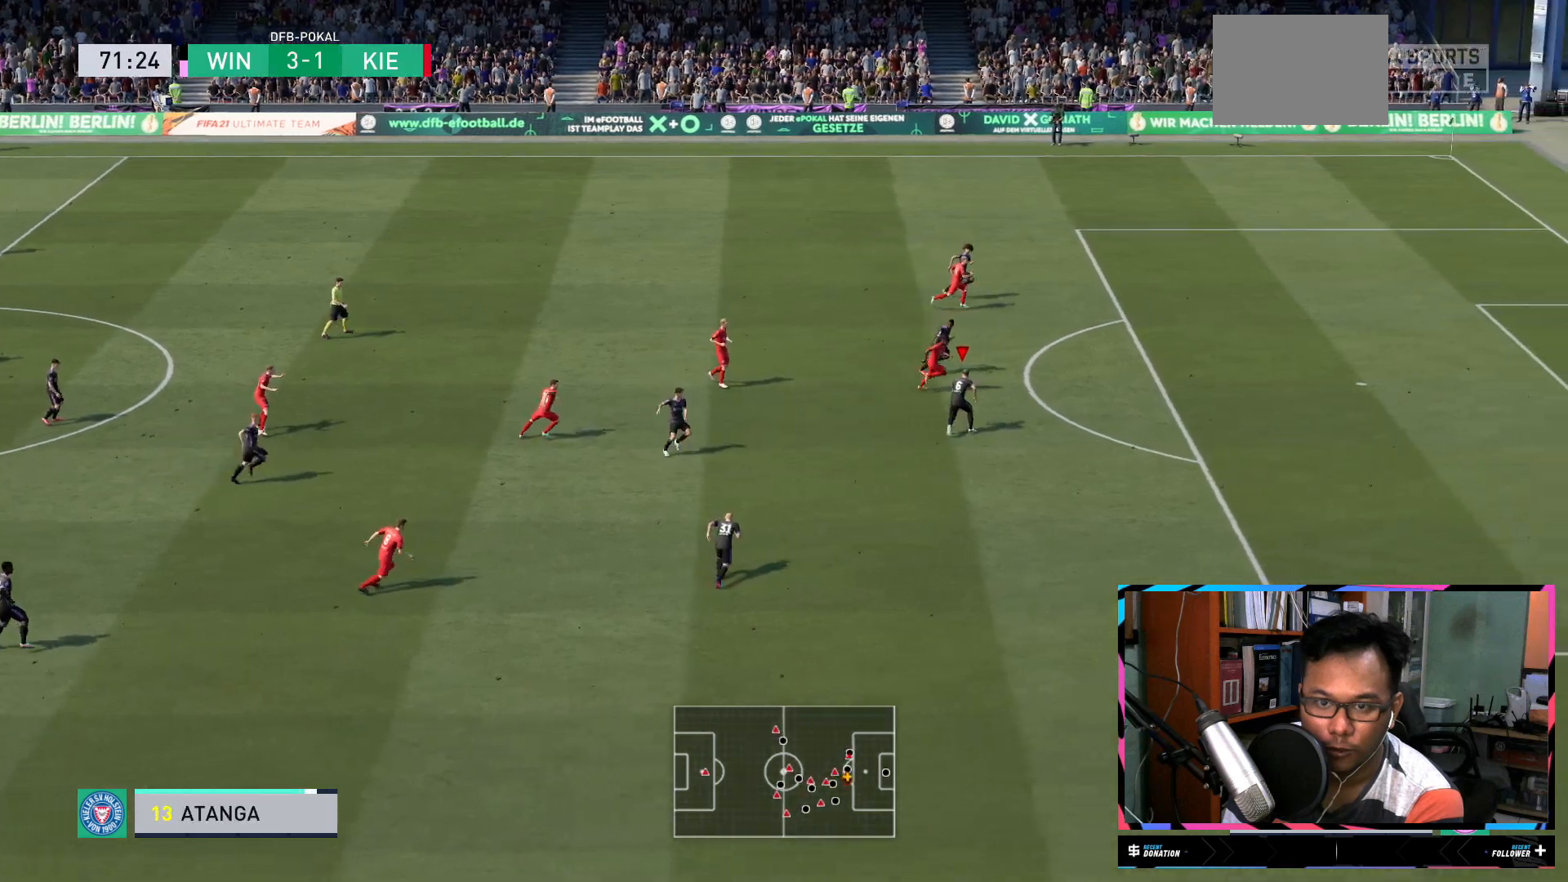
{"buttons": ["Y", "R2"], "left_stick": "right", "right_stick": "center", "events": [[383, "left_stick", "right"], [483, "Y", "down"]]}
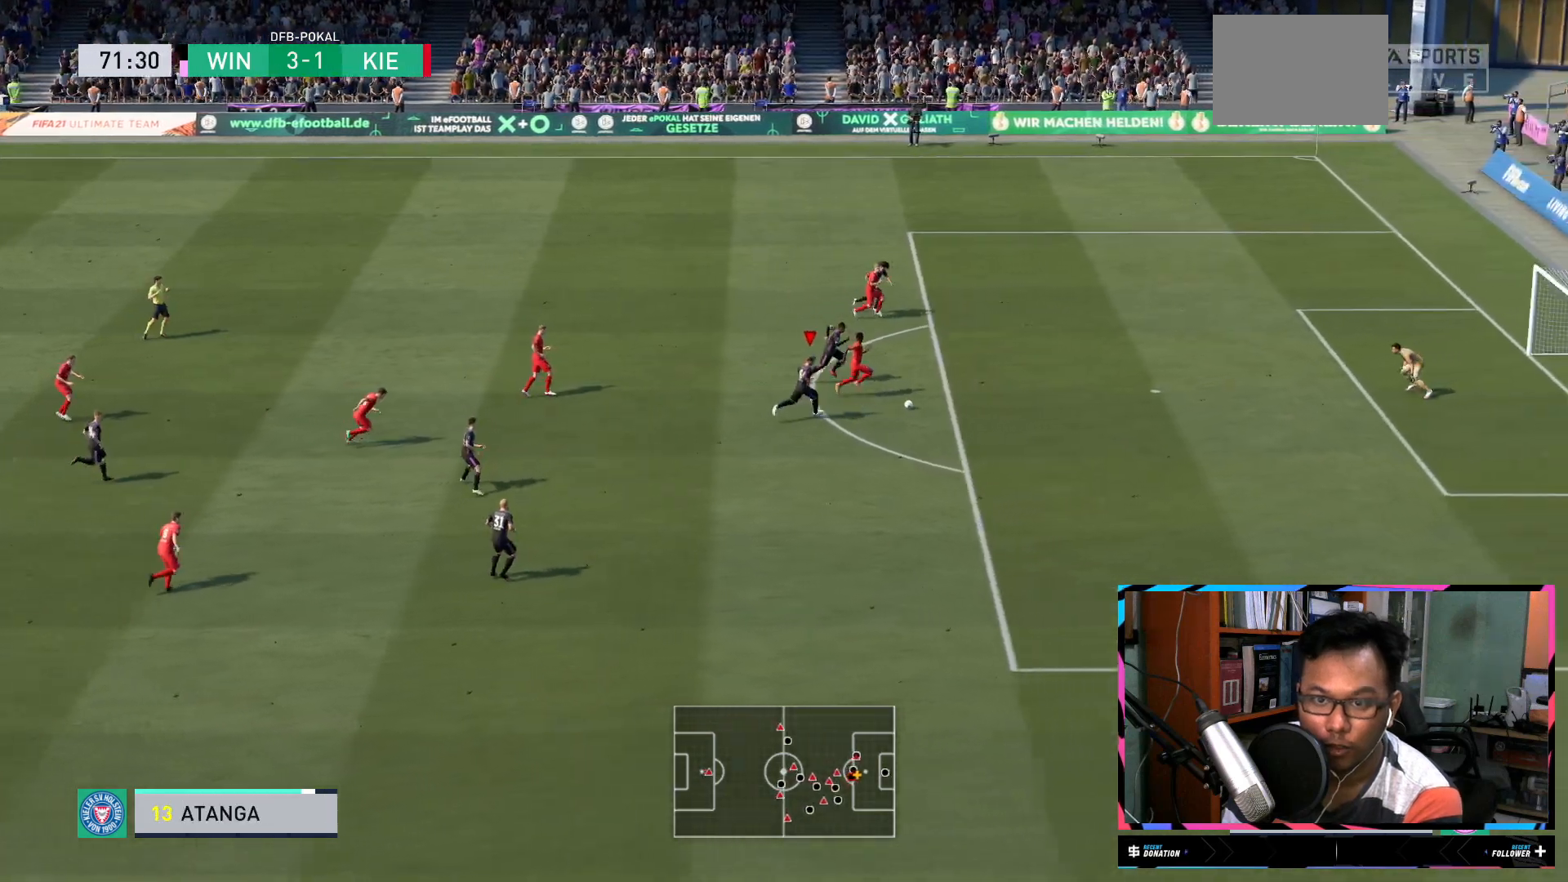
{"buttons": ["Y", "R2"], "left_stick": "right", "right_stick": "center", "events": []}
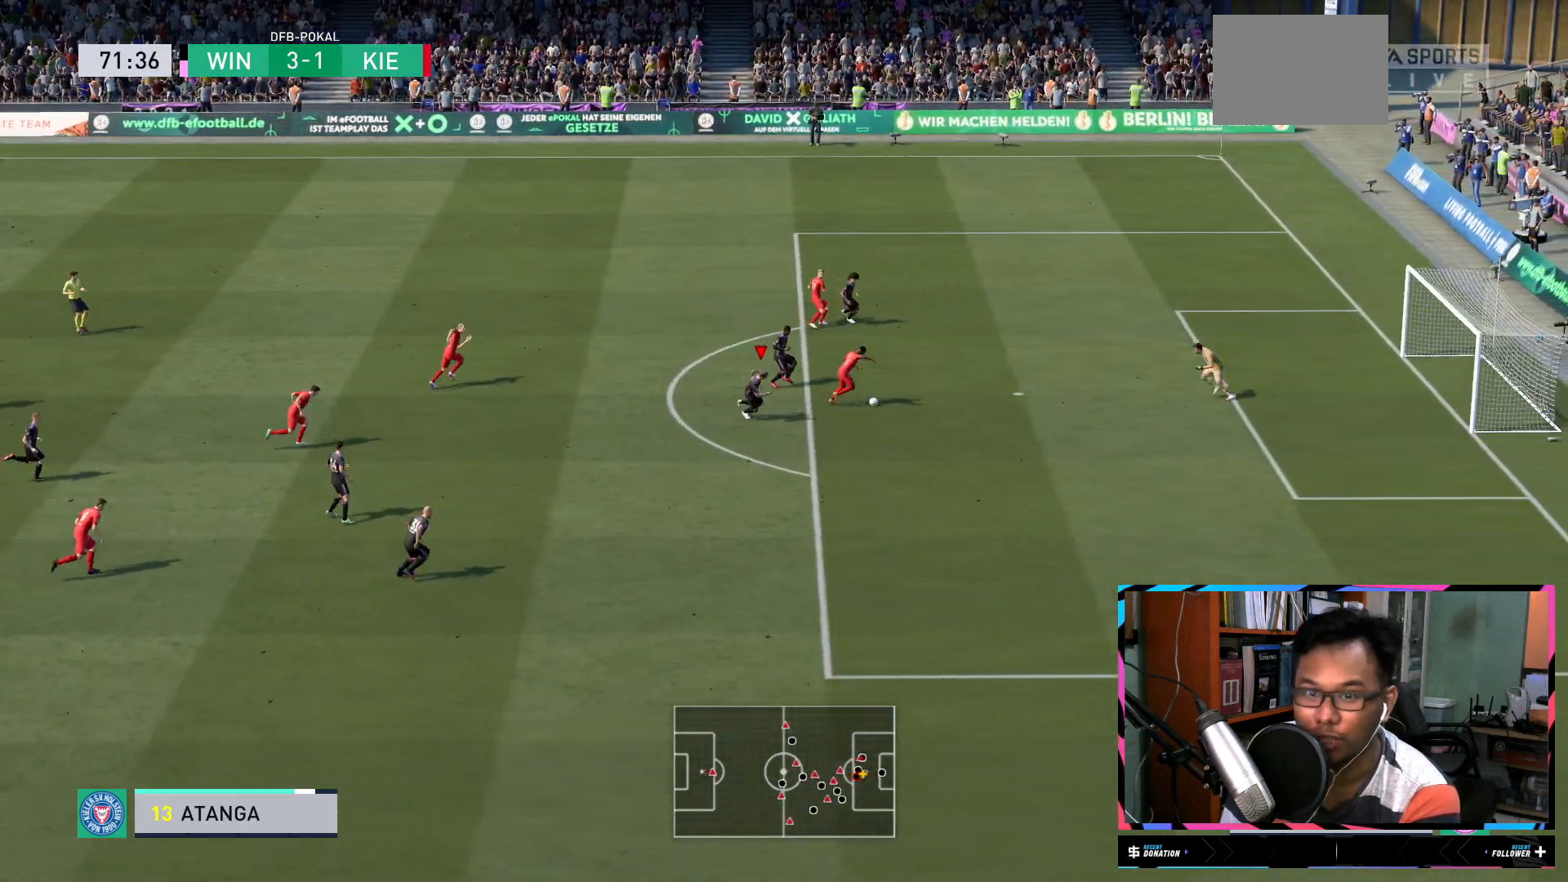
{"buttons": ["Y", "R2"], "left_stick": "right", "right_stick": "center", "events": []}
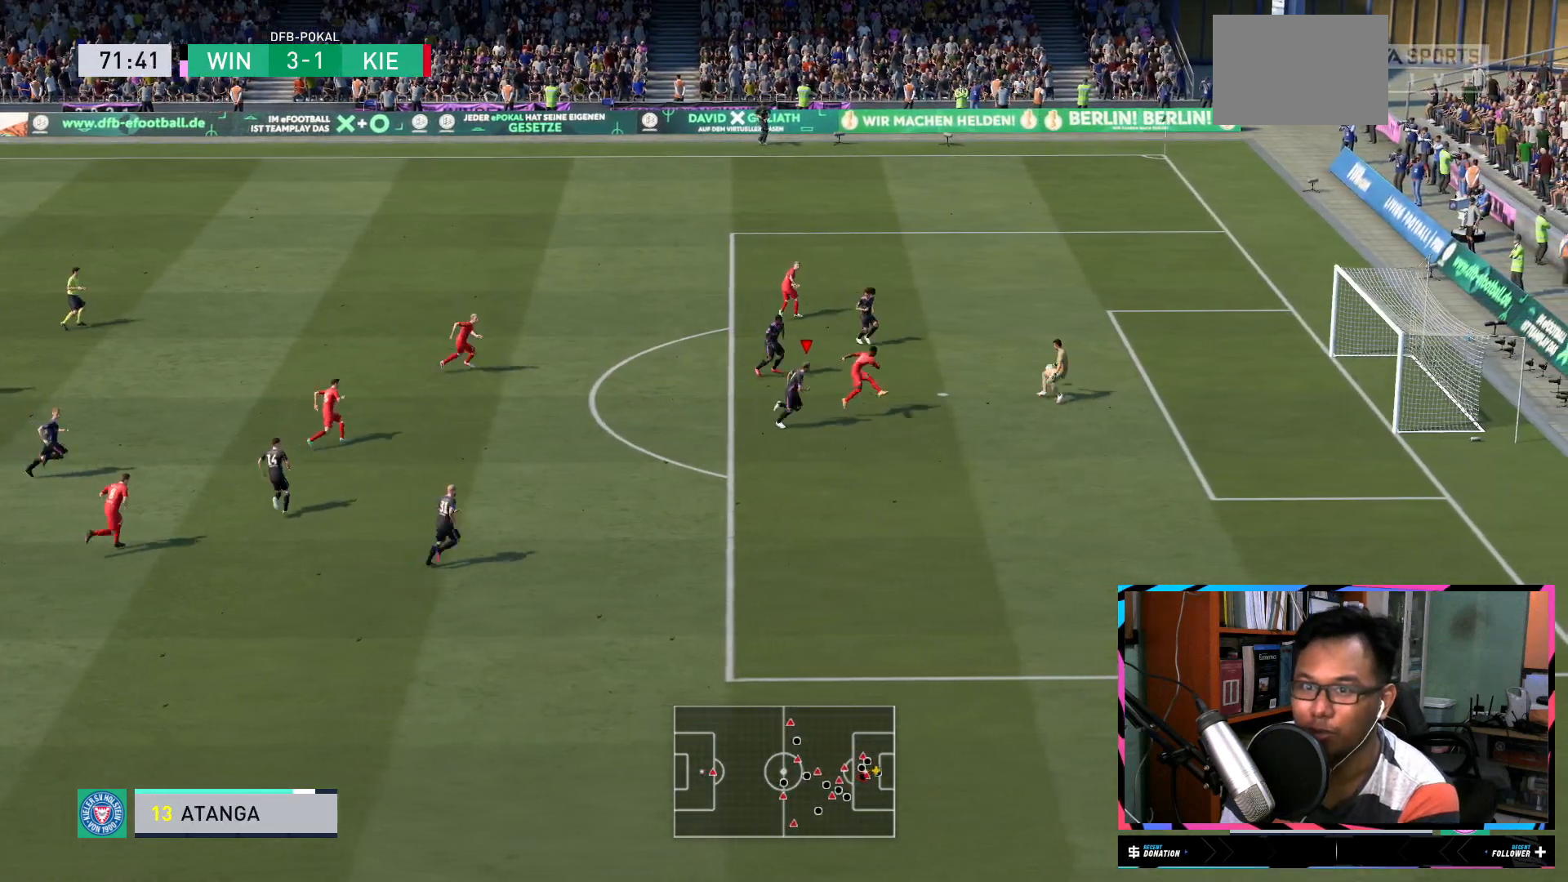
{"buttons": ["Y", "R2"], "left_stick": "right", "right_stick": "center", "events": []}
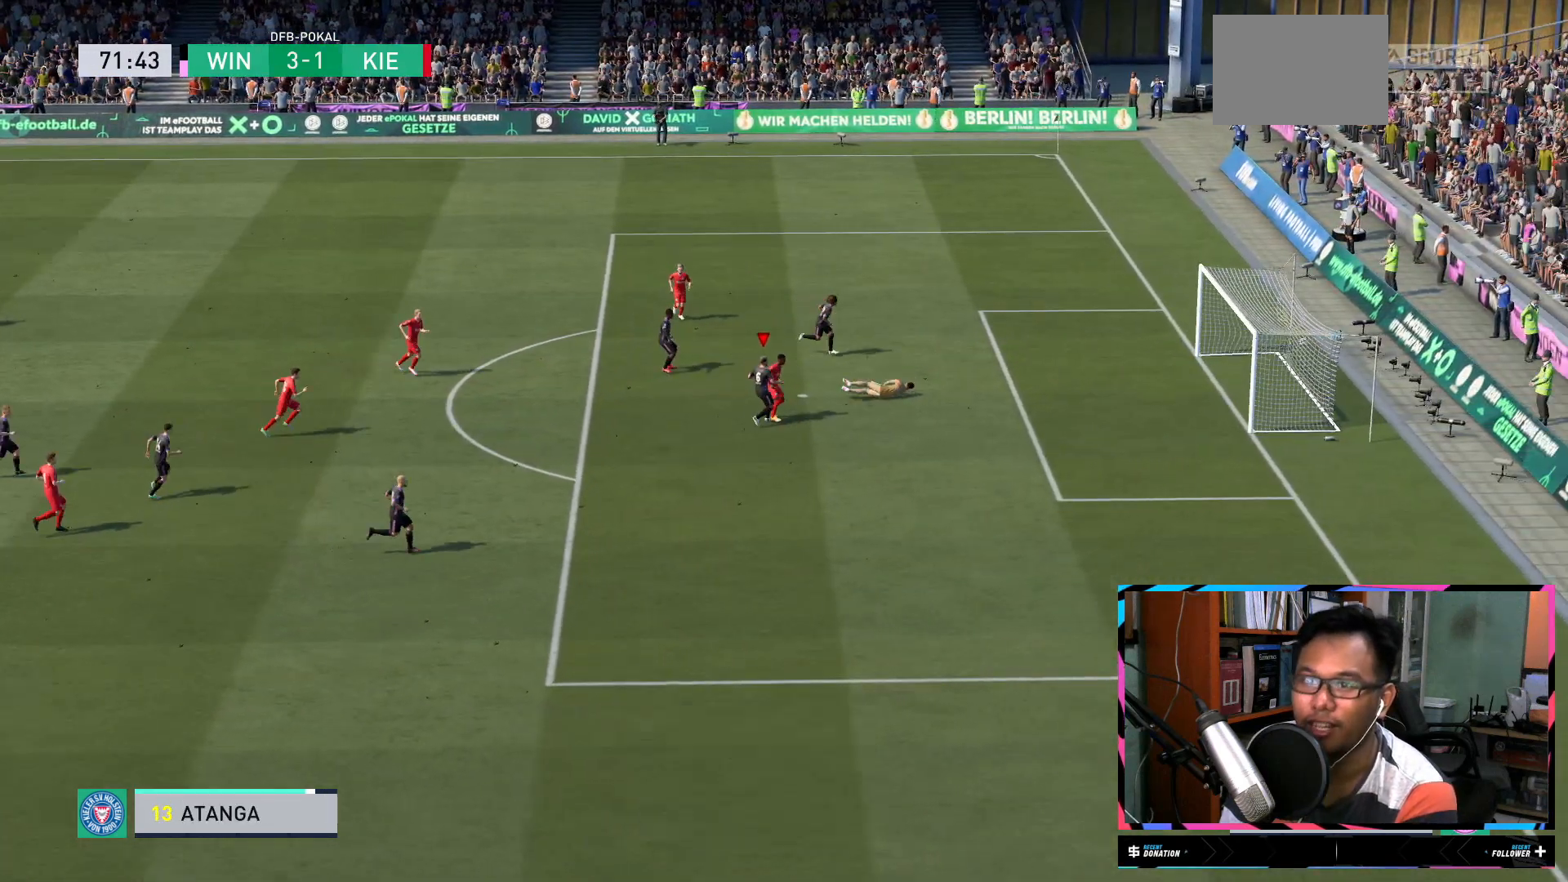
{"buttons": [], "left_stick": "center", "right_stick": "center", "events": [[67, "Y", "up"], [100, "left_stick", "center"], [217, "R2", "up"]]}
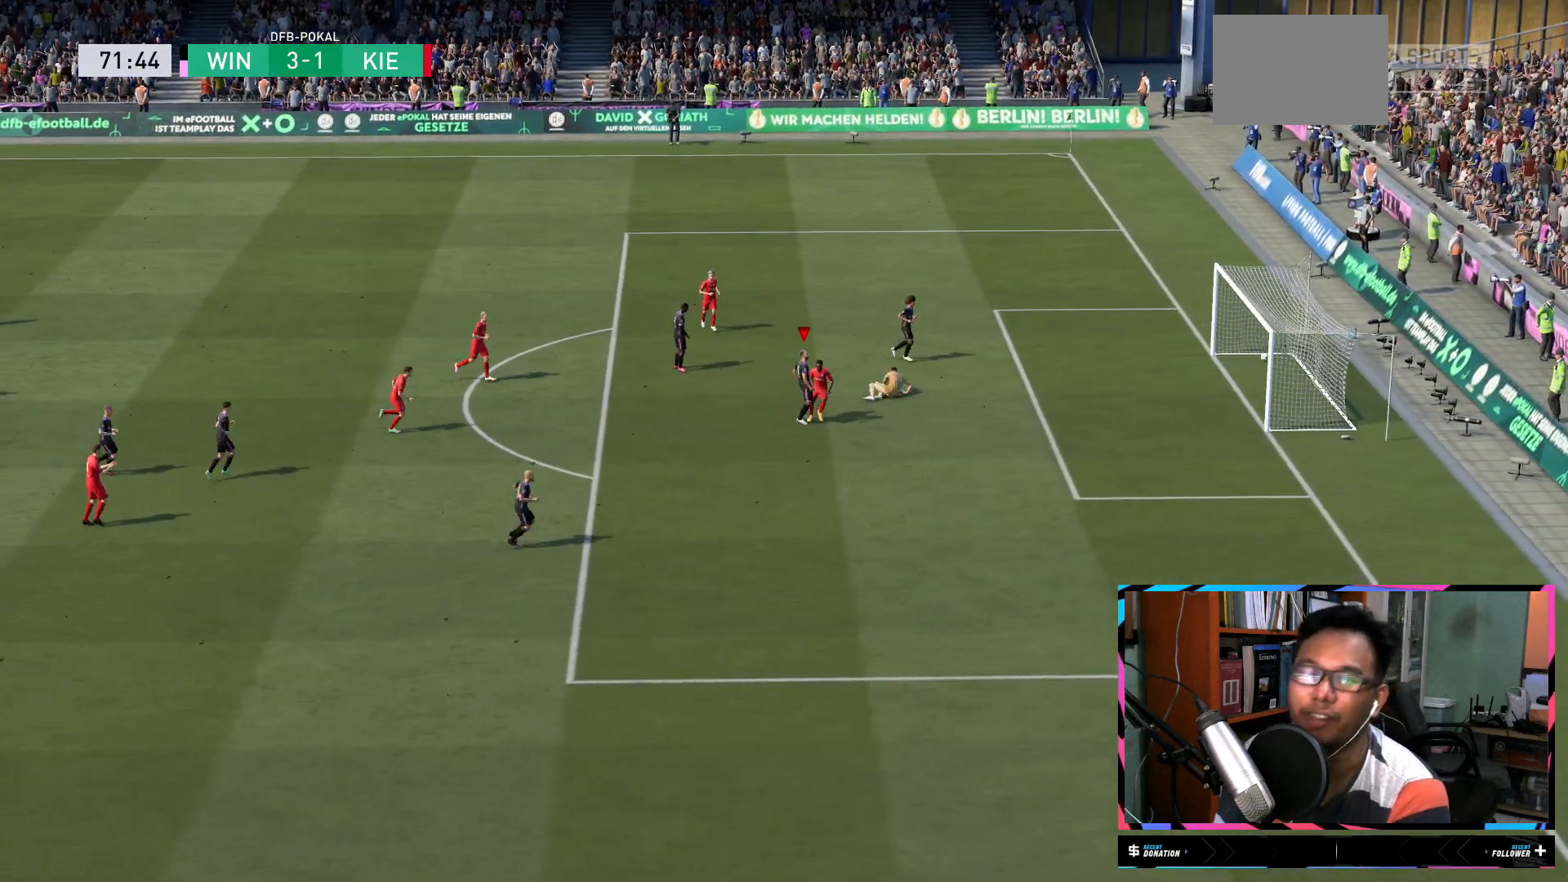
{"buttons": [], "left_stick": "center", "right_stick": "center", "events": []}
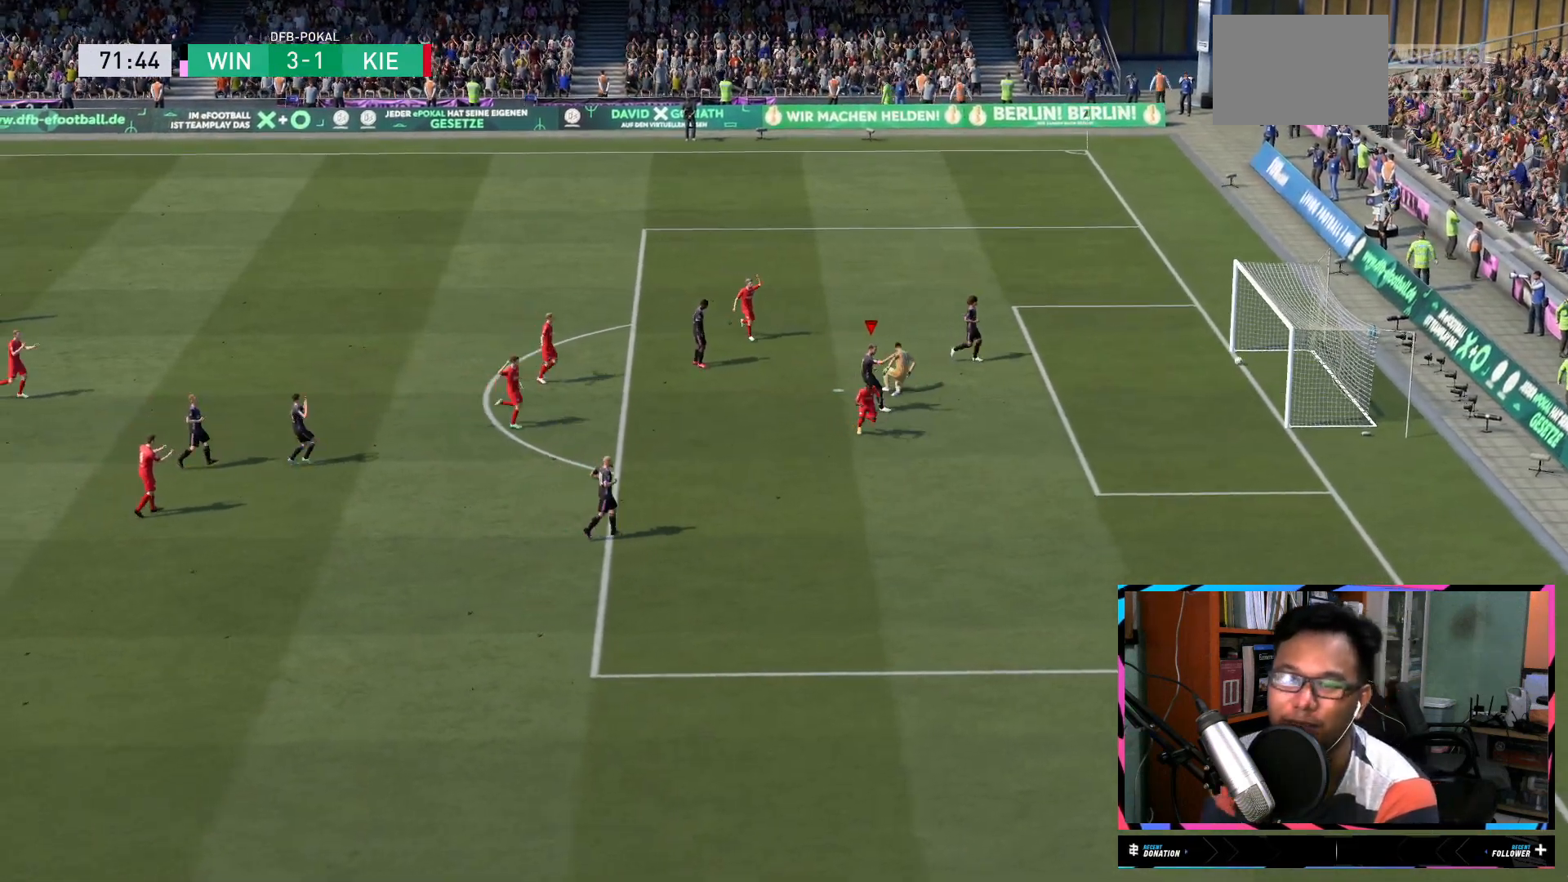
{"buttons": [], "left_stick": "center", "right_stick": "center", "events": []}
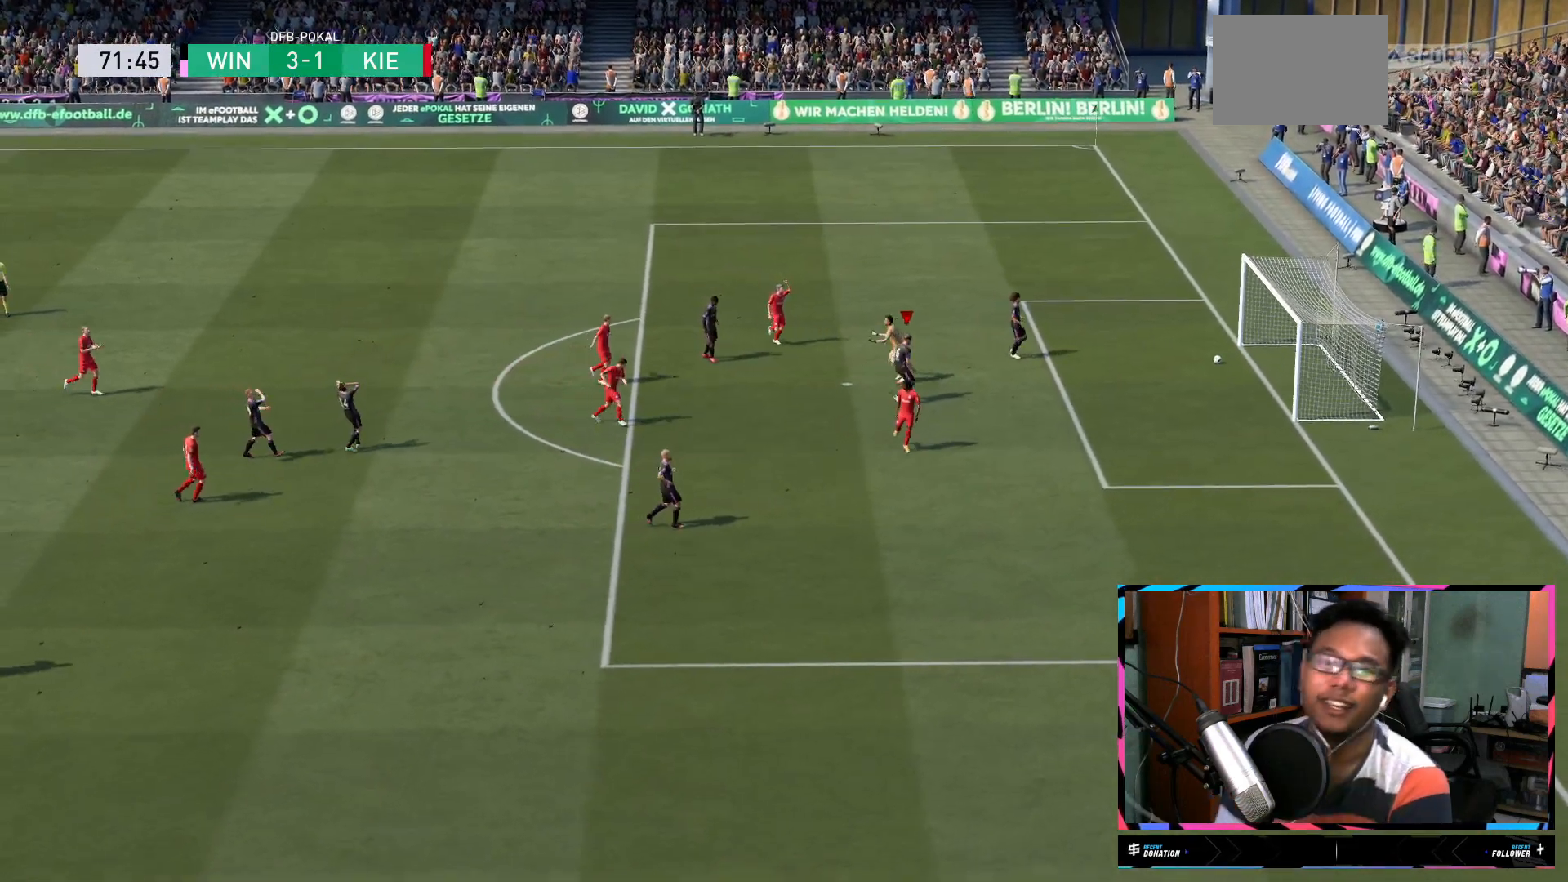
{"buttons": [], "left_stick": "center", "right_stick": "center", "events": []}
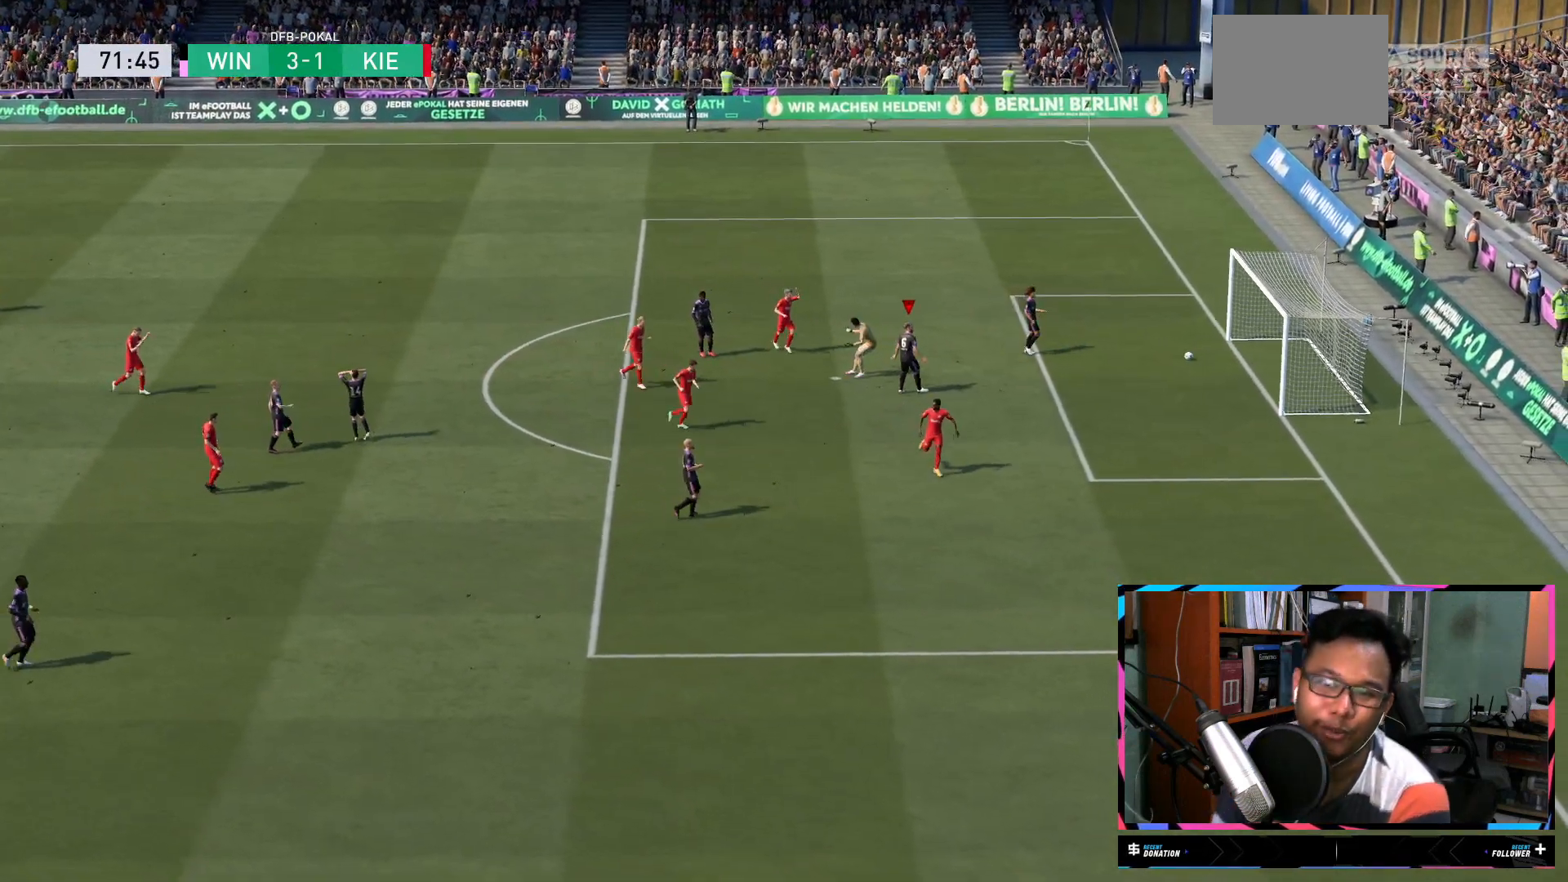
{"buttons": [], "left_stick": "center", "right_stick": "center", "events": []}
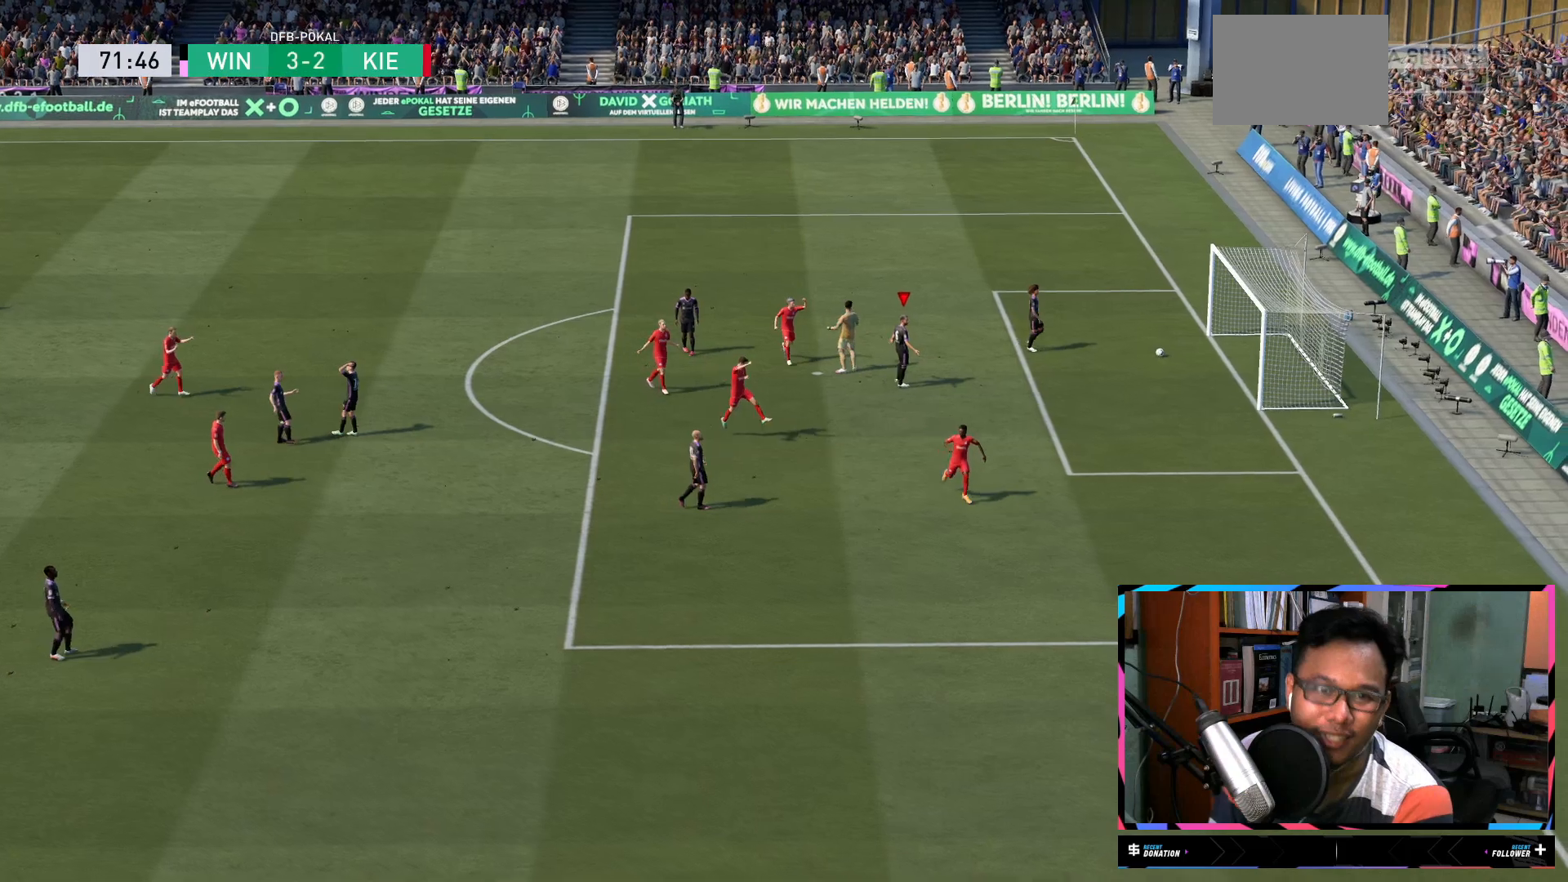
{"buttons": [], "left_stick": "center", "right_stick": "center", "events": []}
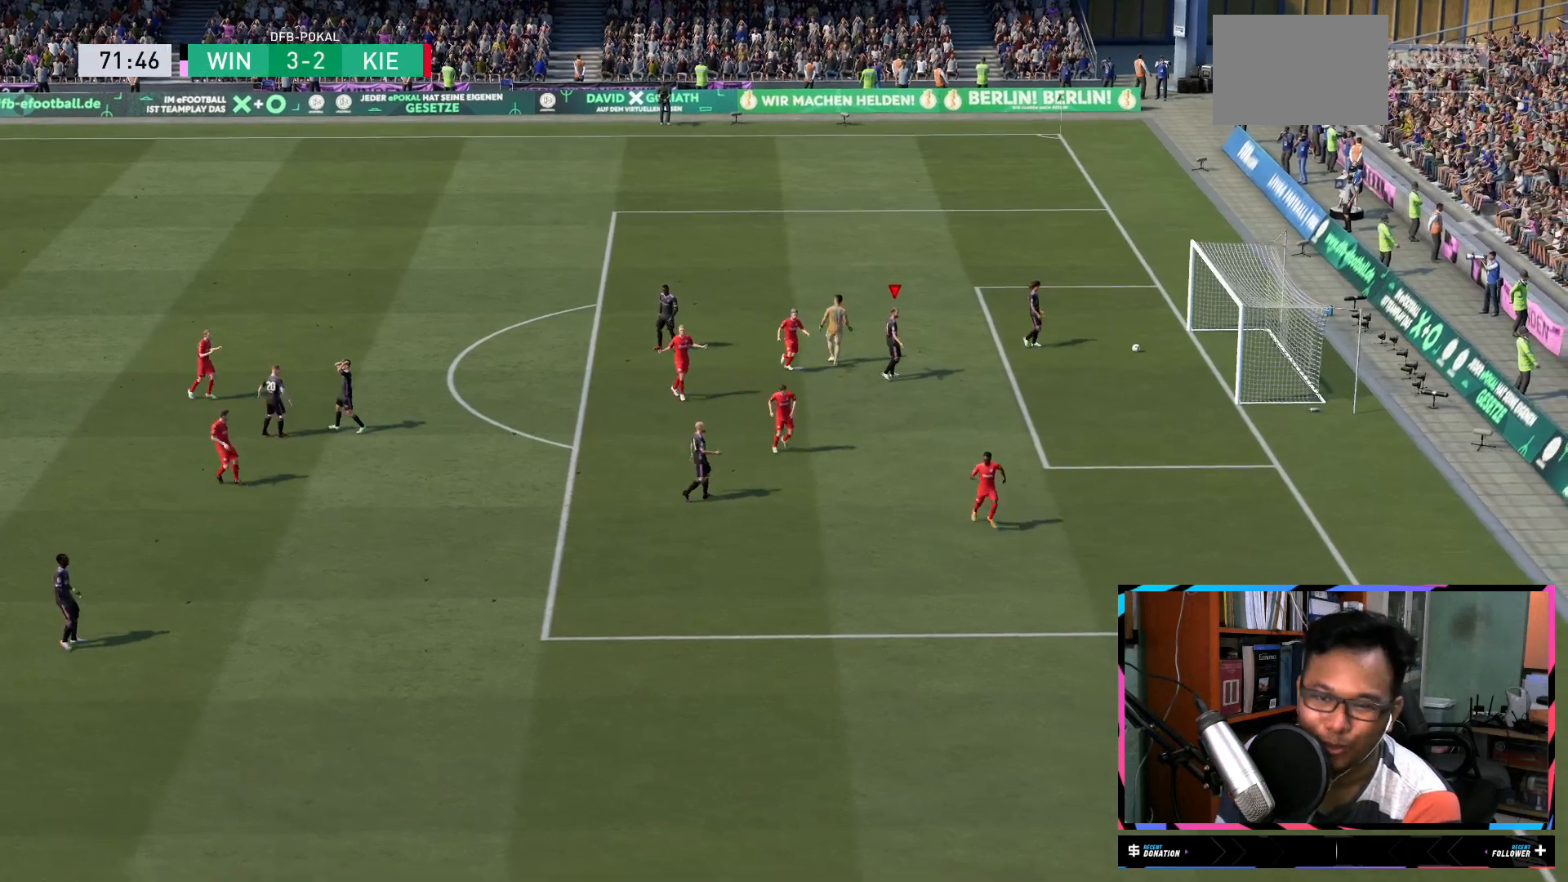
{"buttons": [], "left_stick": "center", "right_stick": "center", "events": []}